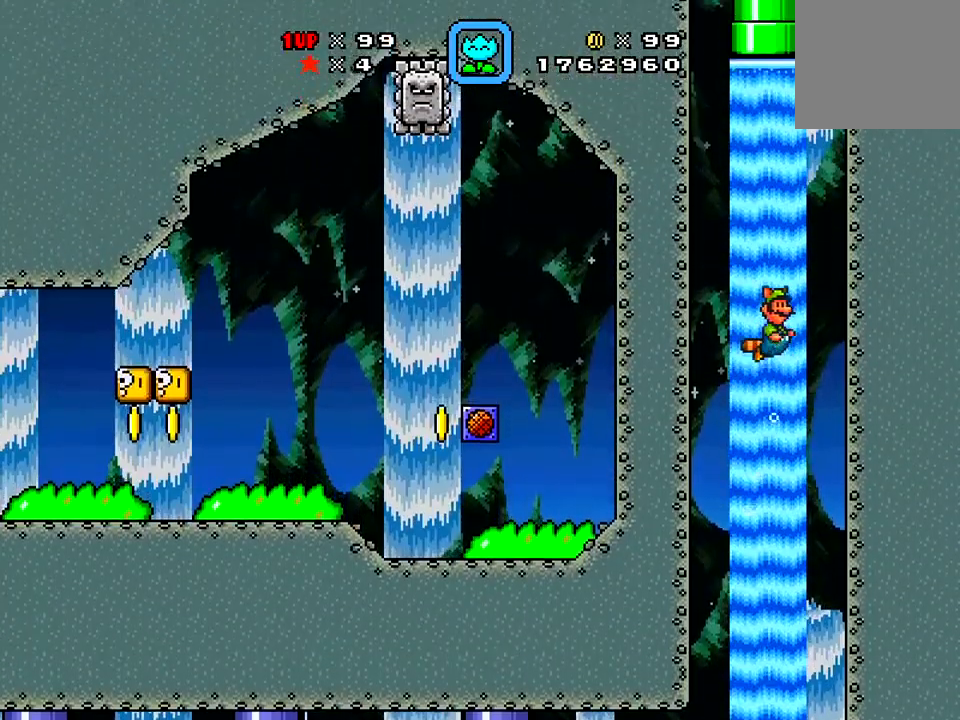
Gameplay with a controller (Xbox layout); each line is a JSON object with the inputs held at the frame after it. "events" lists button and stick changes between this image and that frame as [ms after this image, input, new state], when the widget could be followed in between. Not read: L3 R3 left_stick.
{"buttons": ["X", "DPAD_UP", "DPAD_LEFT"], "right_stick": "center", "events": [[150, "A", "up"], [317, "A", "down"], [367, "DPAD_LEFT", "down"], [451, "A", "up"]]}
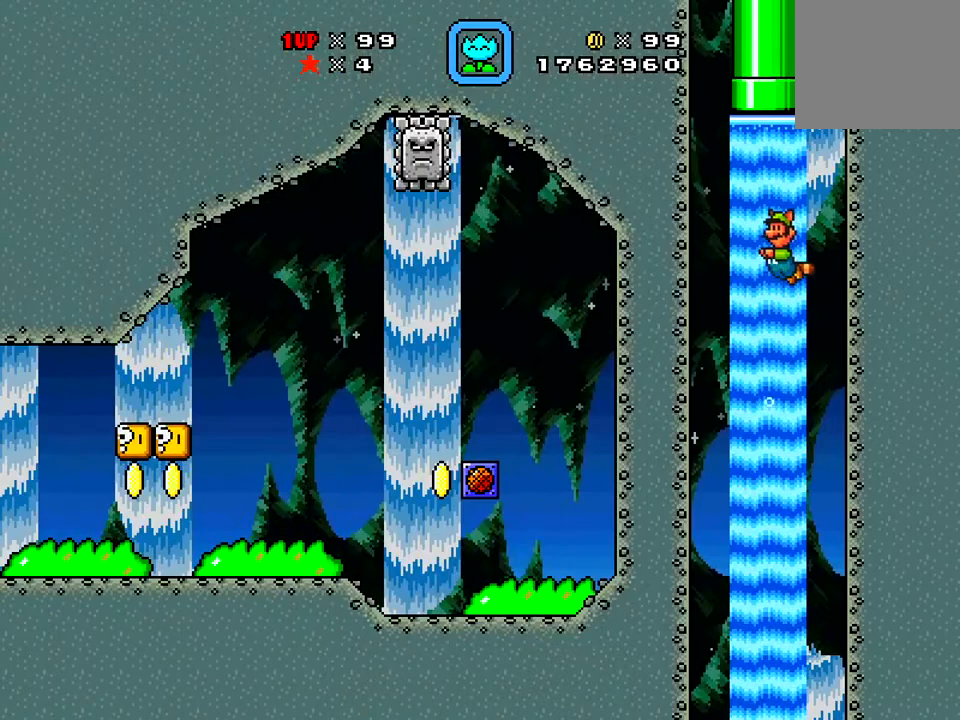
{"buttons": ["X", "DPAD_UP"], "right_stick": "center", "events": [[33, "DPAD_LEFT", "up"], [50, "A", "down"], [167, "A", "up"], [250, "DPAD_RIGHT", "down"], [267, "A", "down"], [450, "A", "up"], [450, "DPAD_RIGHT", "up"]]}
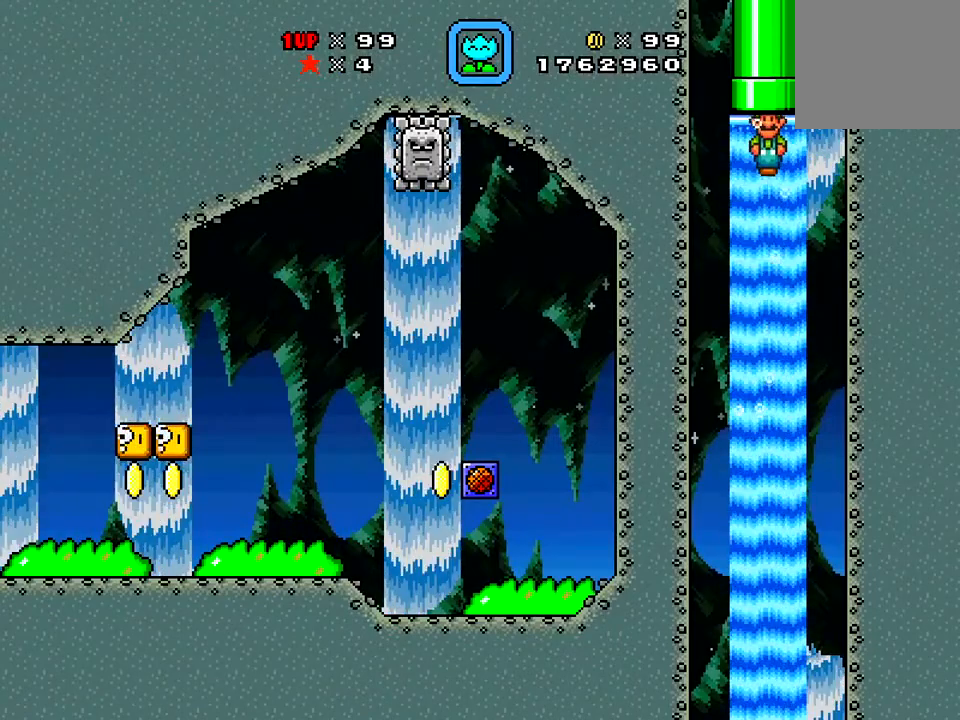
{"buttons": [], "right_stick": "center", "events": [[84, "DPAD_UP", "up"], [267, "X", "up"]]}
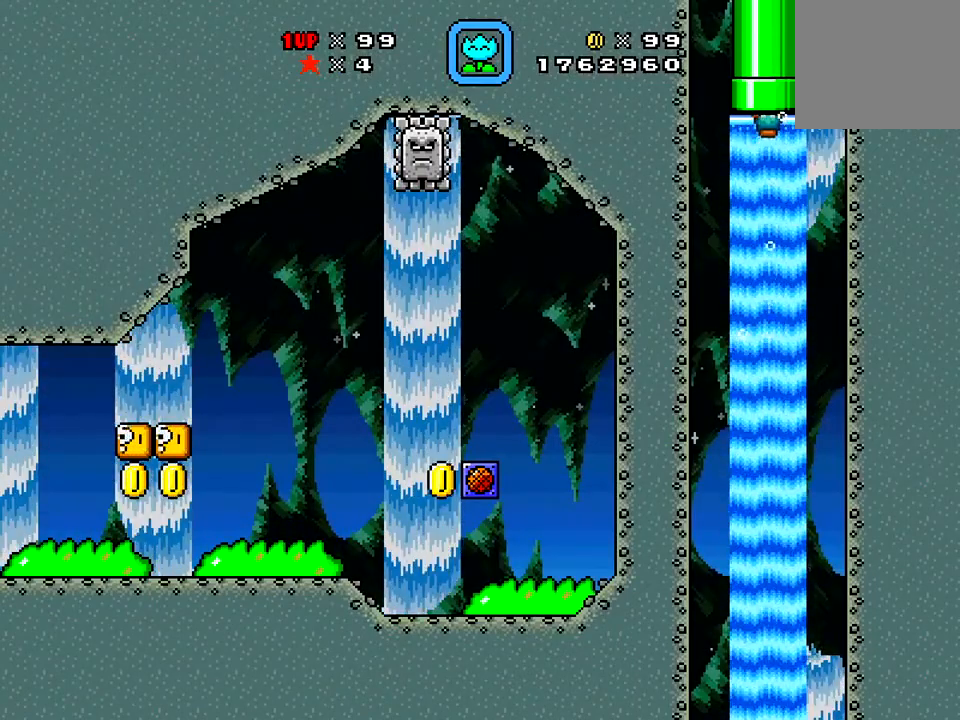
{"buttons": [], "right_stick": "center", "events": []}
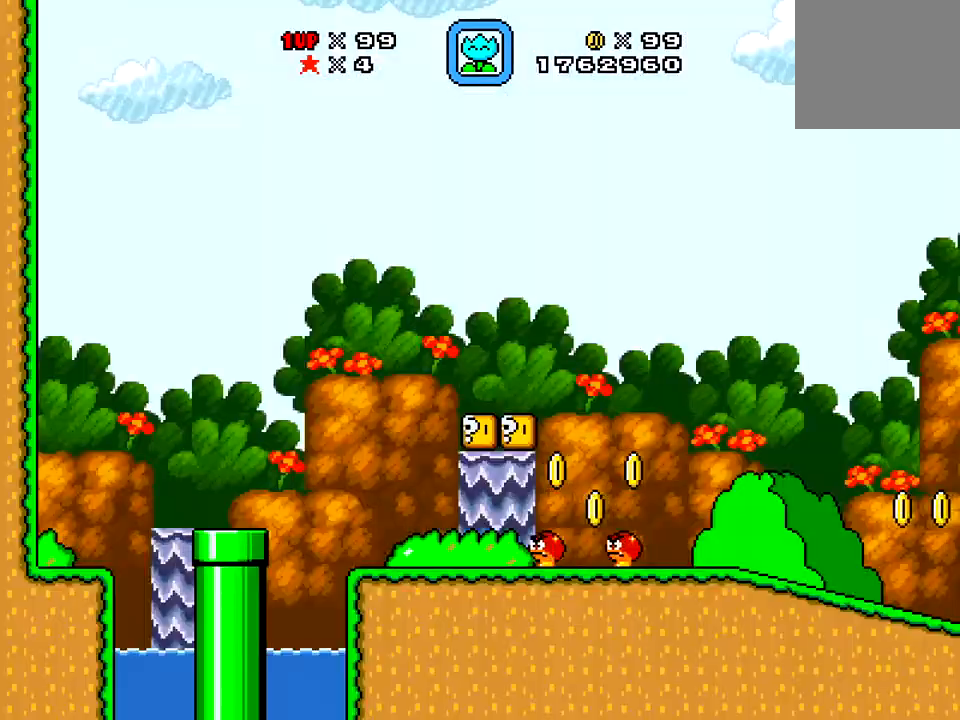
{"buttons": ["X"], "right_stick": "center", "events": [[467, "X", "down"]]}
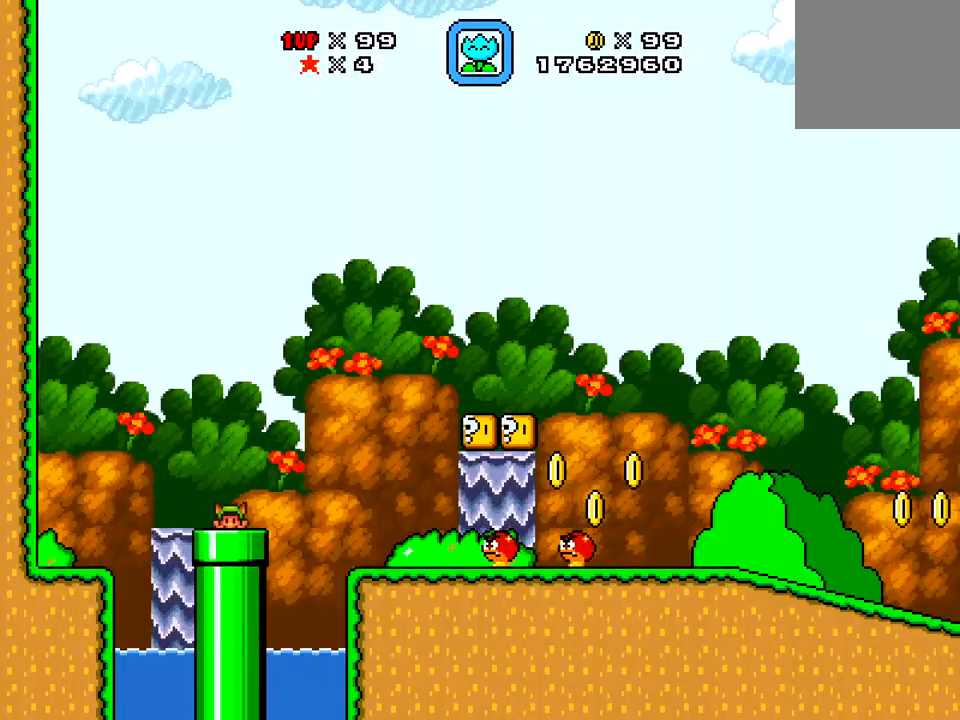
{"buttons": ["X"], "right_stick": "center", "events": []}
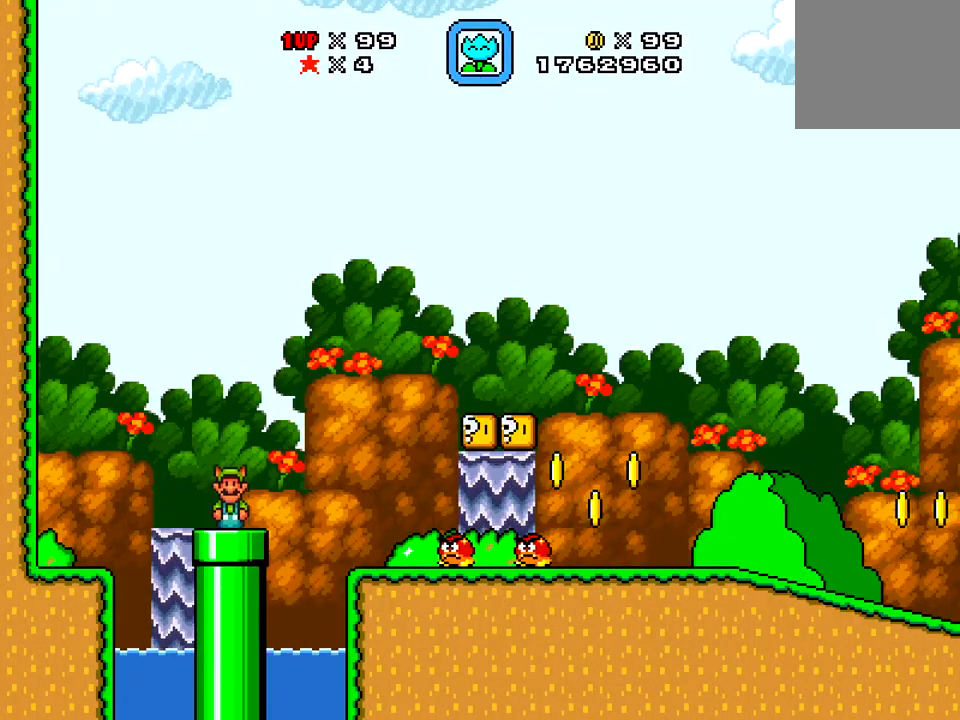
{"buttons": ["DPAD_RIGHT"], "right_stick": "center", "events": [[184, "X", "up"], [267, "DPAD_RIGHT", "down"]]}
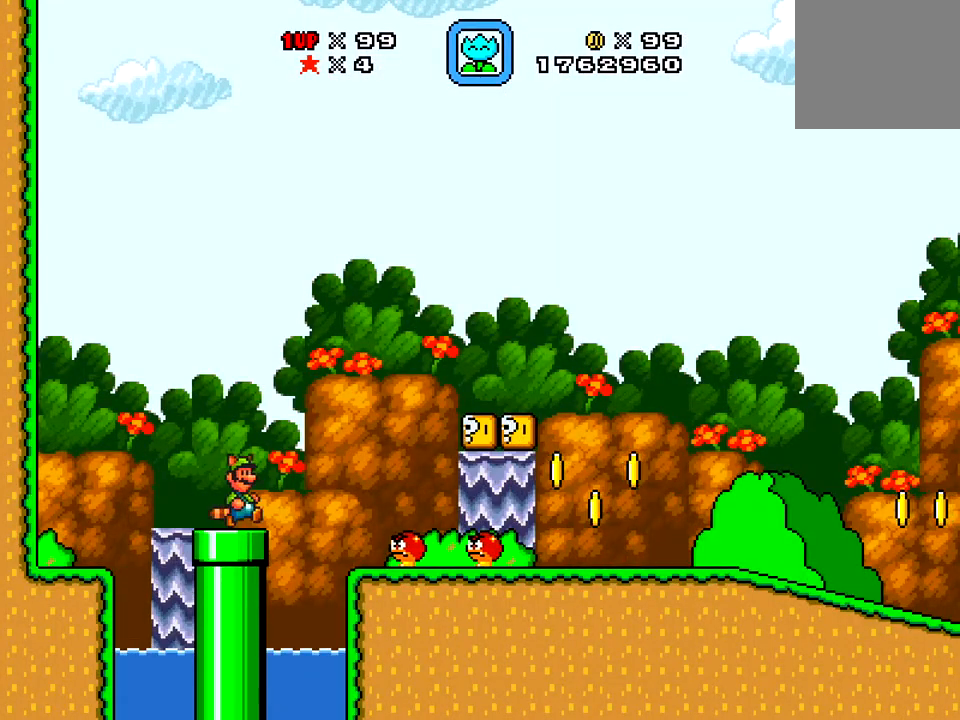
{"buttons": ["DPAD_RIGHT"], "right_stick": "center", "events": [[33, "B", "down"], [233, "B", "up"]]}
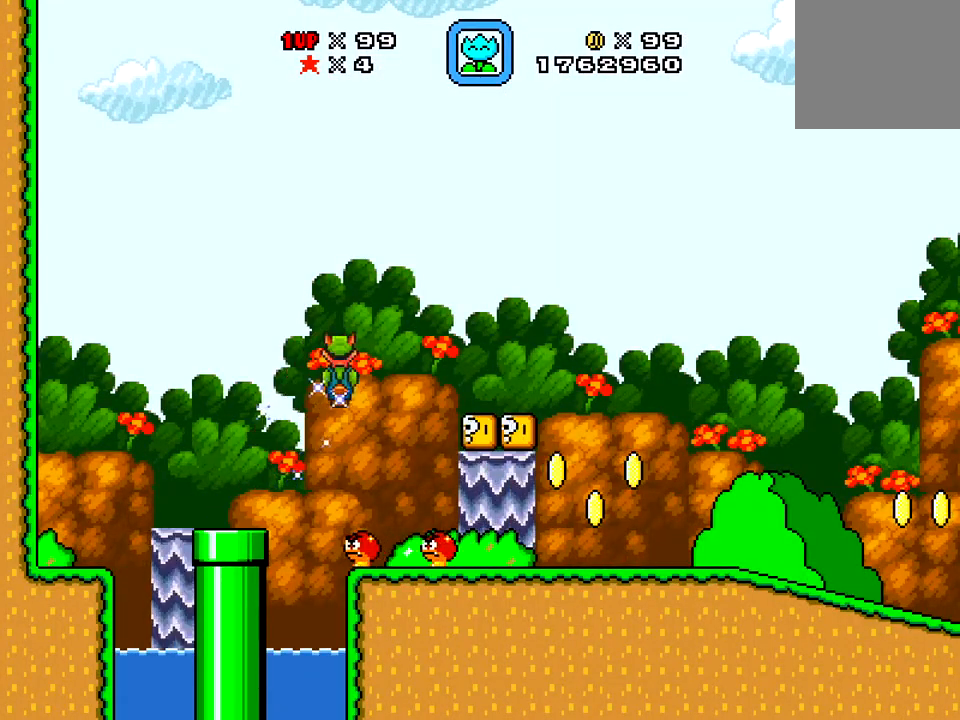
{"buttons": [], "right_stick": "center", "events": [[150, "DPAD_RIGHT", "up"], [167, "DPAD_LEFT", "down"], [467, "DPAD_LEFT", "up"]]}
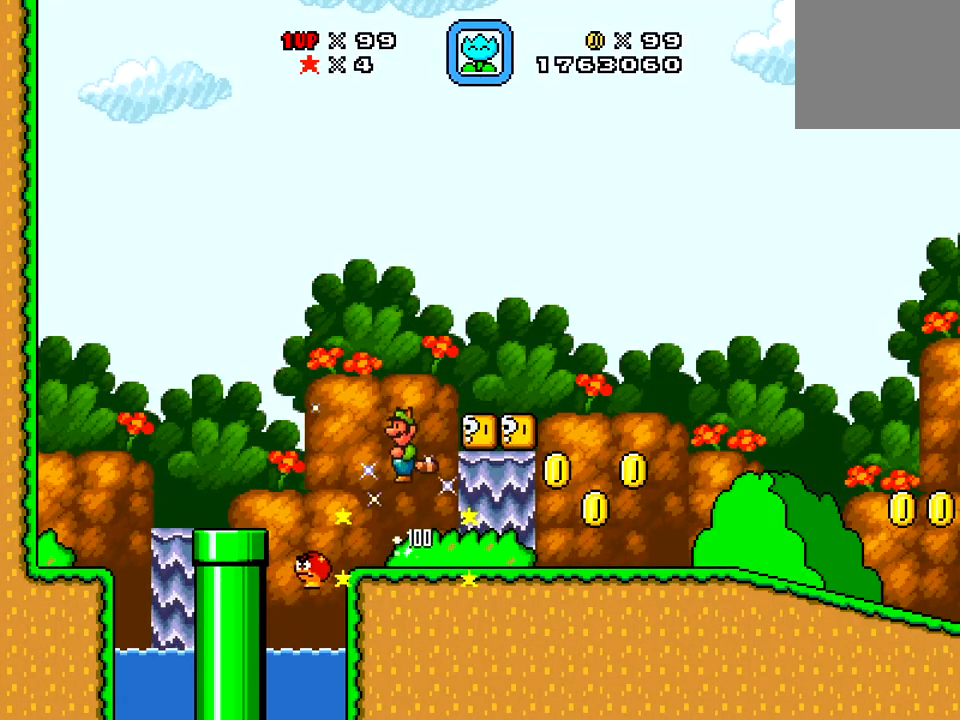
{"buttons": ["X", "DPAD_RIGHT"], "right_stick": "center", "events": [[150, "DPAD_RIGHT", "down"], [250, "X", "down"]]}
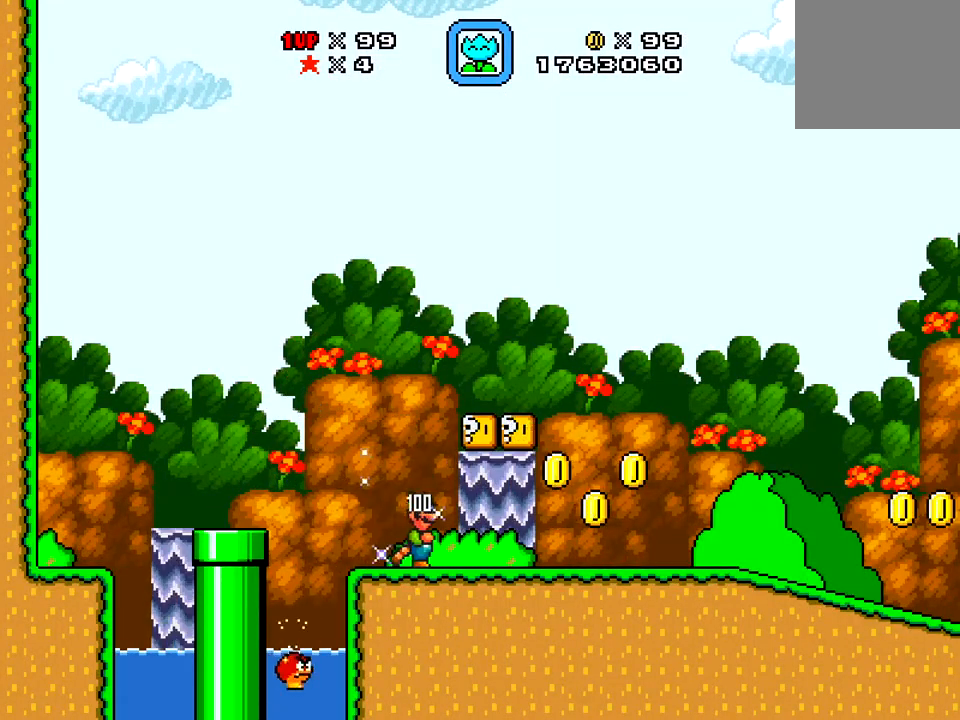
{"buttons": ["X", "DPAD_LEFT"], "right_stick": "center", "events": [[184, "A", "down"], [284, "DPAD_RIGHT", "up"], [384, "A", "up"], [384, "DPAD_LEFT", "down"]]}
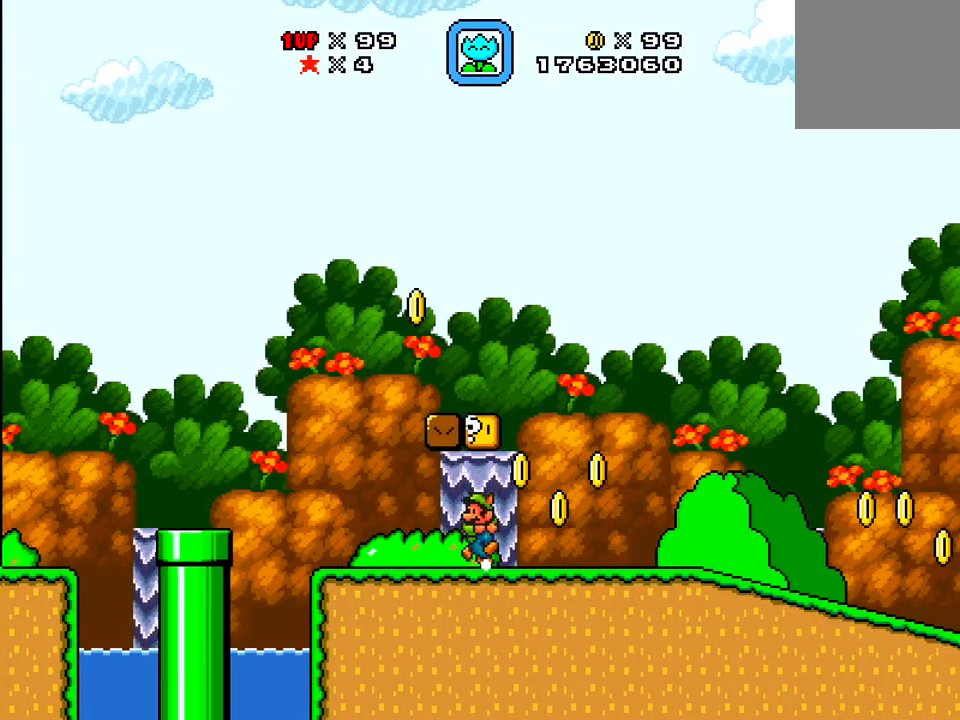
{"buttons": ["X", "DPAD_LEFT"], "right_stick": "center", "events": [[150, "A", "down"], [267, "A", "up"], [267, "DPAD_LEFT", "up"], [383, "DPAD_DOWN", "down"], [433, "DPAD_DOWN", "up"], [433, "DPAD_LEFT", "down"]]}
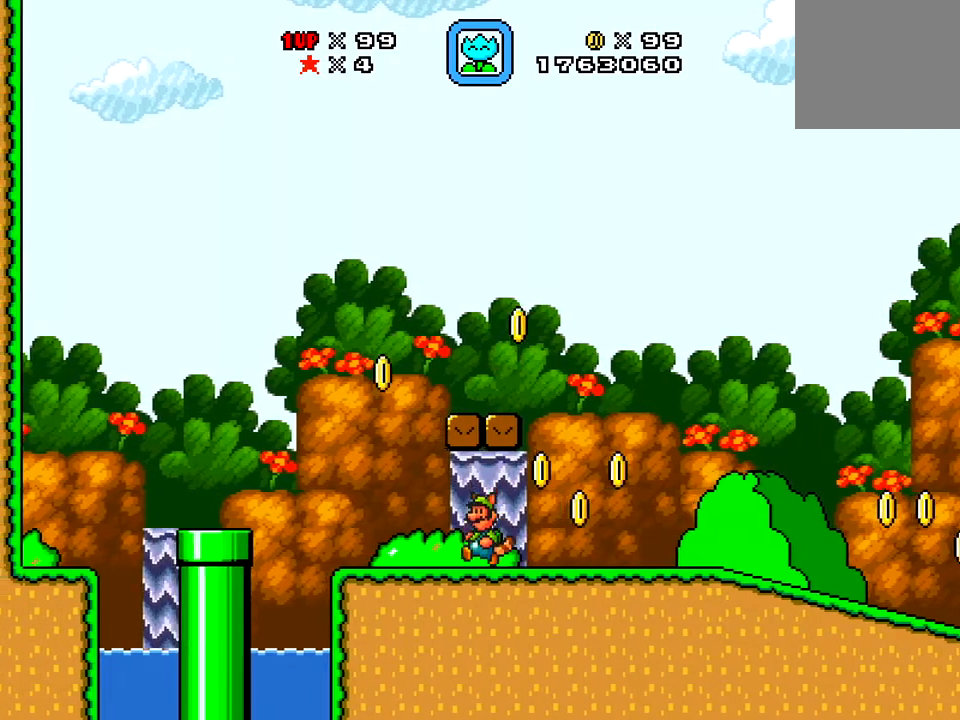
{"buttons": ["A", "X", "DPAD_LEFT"], "right_stick": "center", "events": [[351, "A", "down"]]}
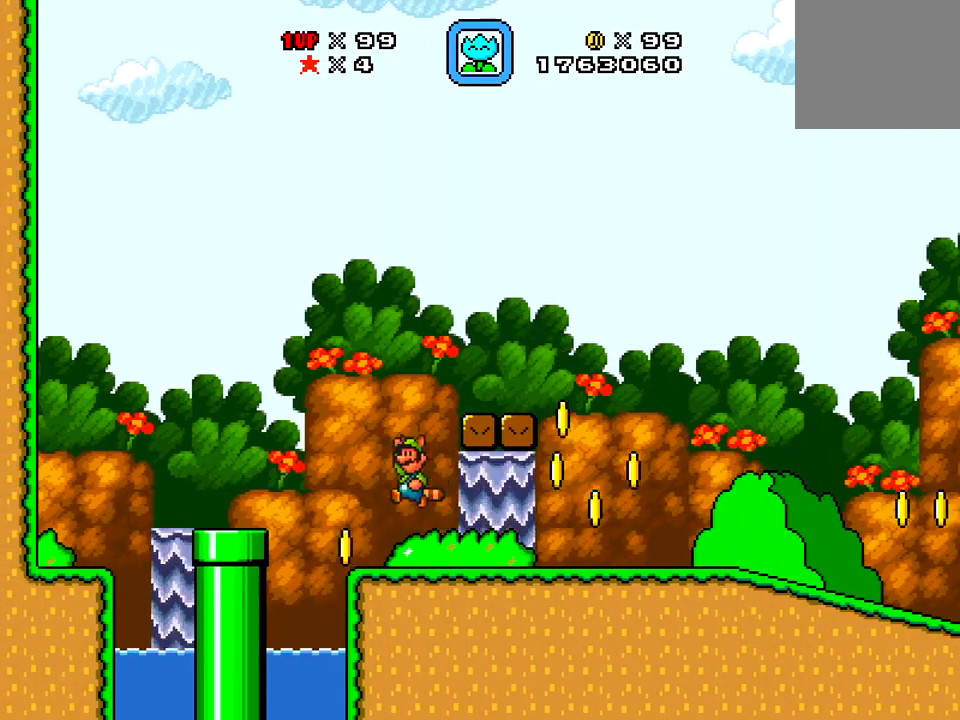
{"buttons": ["A", "X", "DPAD_RIGHT"], "right_stick": "center", "events": [[50, "A", "up"], [200, "DPAD_LEFT", "up"], [400, "A", "down"], [400, "DPAD_RIGHT", "down"]]}
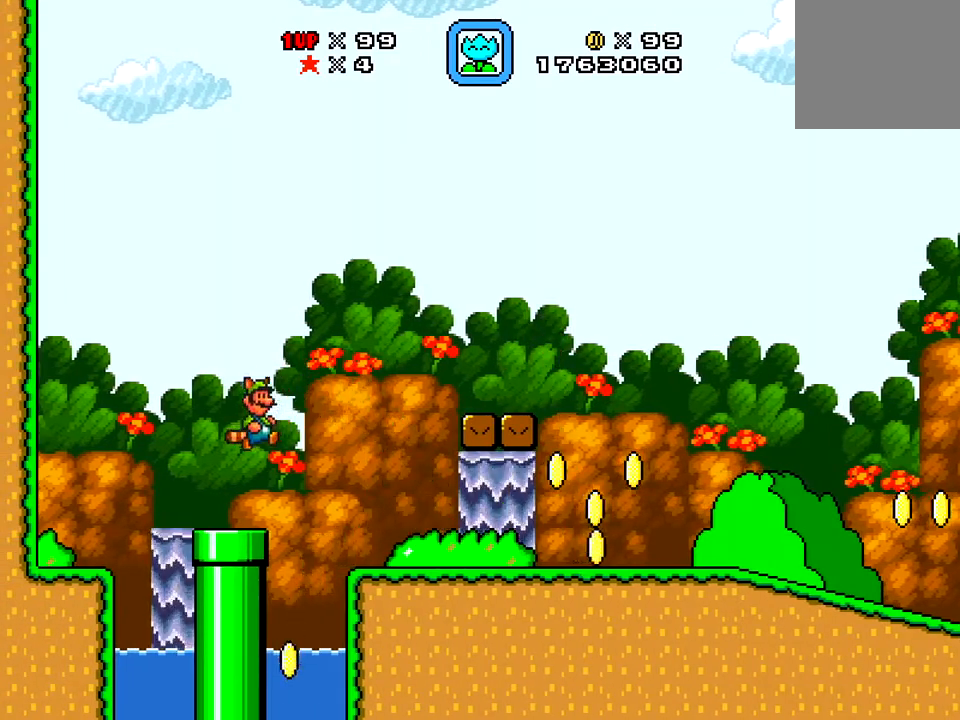
{"buttons": ["X"], "right_stick": "center", "events": [[117, "DPAD_RIGHT", "up"], [167, "A", "up"], [184, "DPAD_LEFT", "down"], [300, "DPAD_LEFT", "up"], [334, "DPAD_RIGHT", "down"], [417, "DPAD_RIGHT", "up"]]}
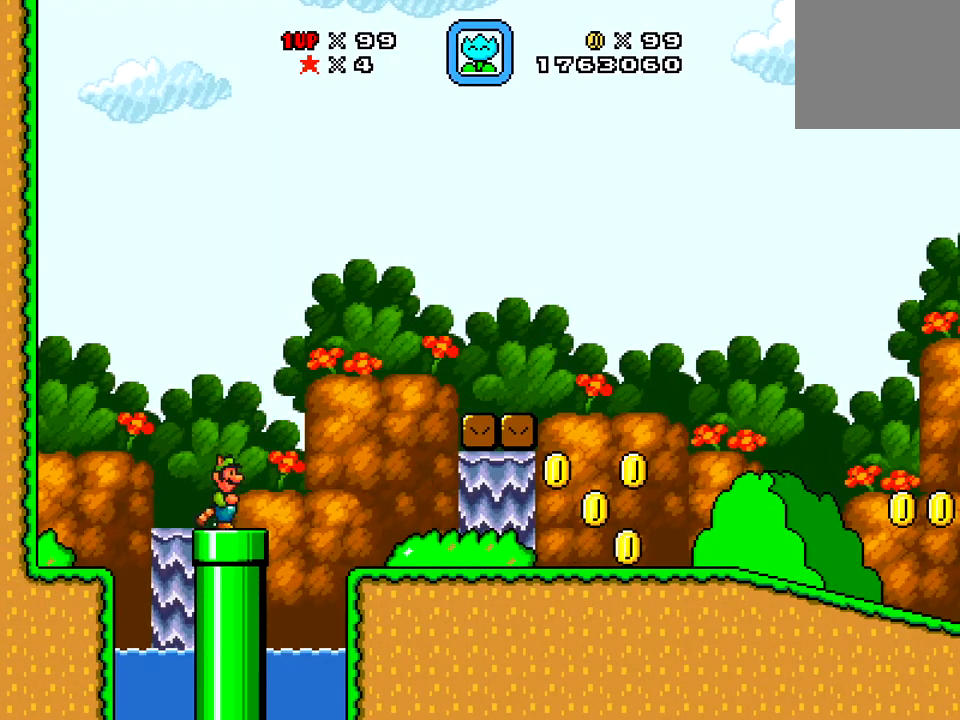
{"buttons": ["X", "DPAD_LEFT"], "right_stick": "center", "events": [[50, "DPAD_DOWN", "down"], [233, "DPAD_DOWN", "up"], [250, "DPAD_DOWN", "down"], [350, "DPAD_DOWN", "up"], [484, "DPAD_LEFT", "down"]]}
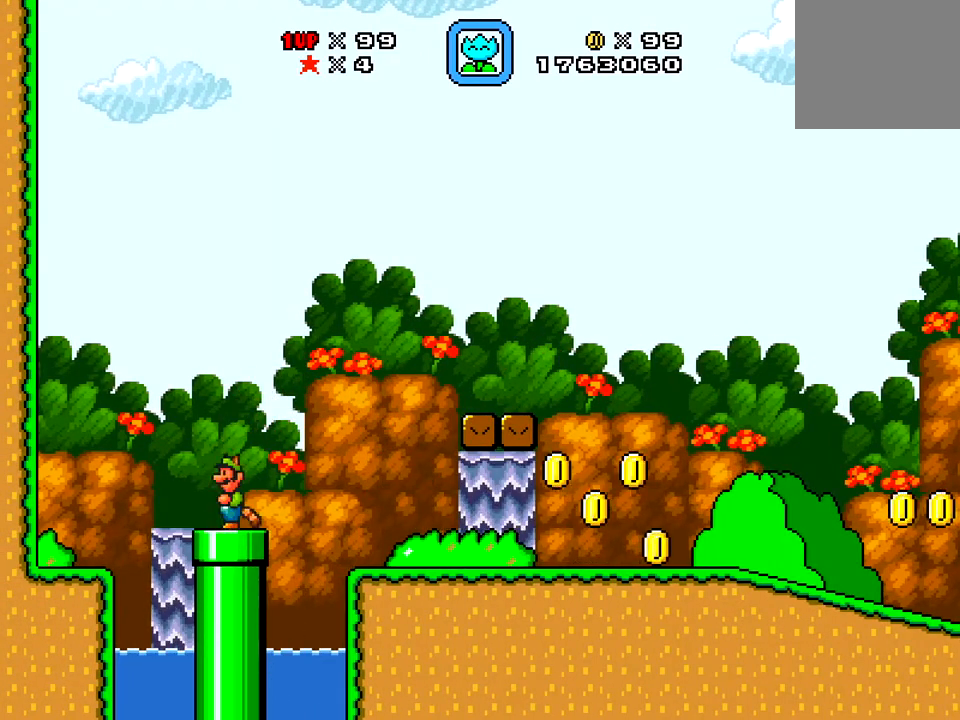
{"buttons": ["X", "DPAD_LEFT"], "right_stick": "center", "events": [[50, "A", "down"], [367, "A", "up"]]}
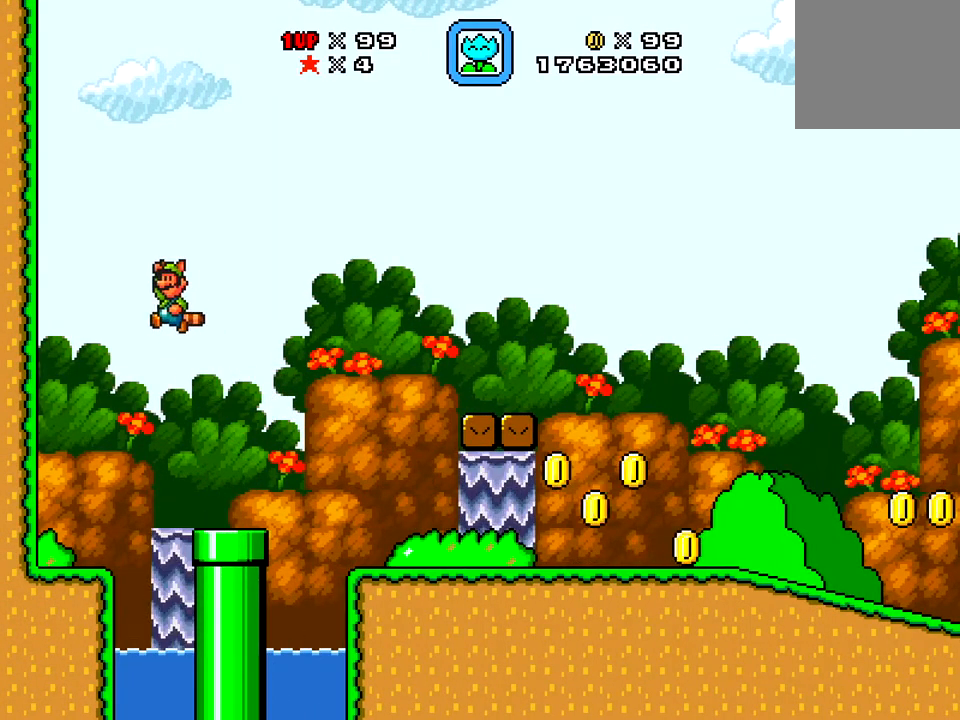
{"buttons": ["X", "DPAD_LEFT"], "right_stick": "center", "events": []}
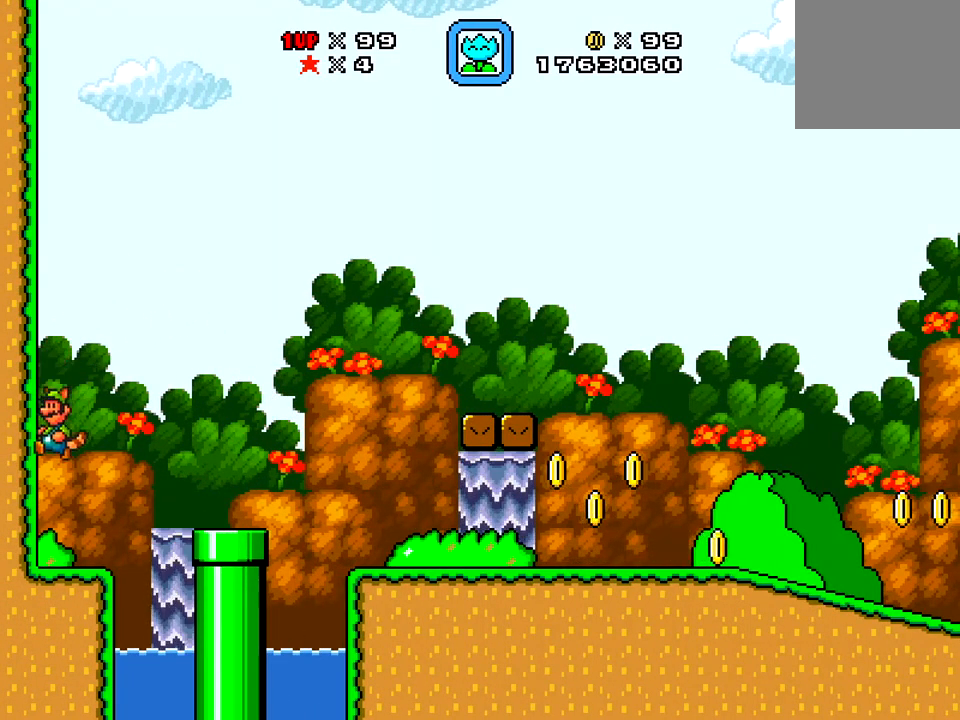
{"buttons": ["A", "X"], "right_stick": "center", "events": [[67, "DPAD_LEFT", "up"], [250, "A", "down"]]}
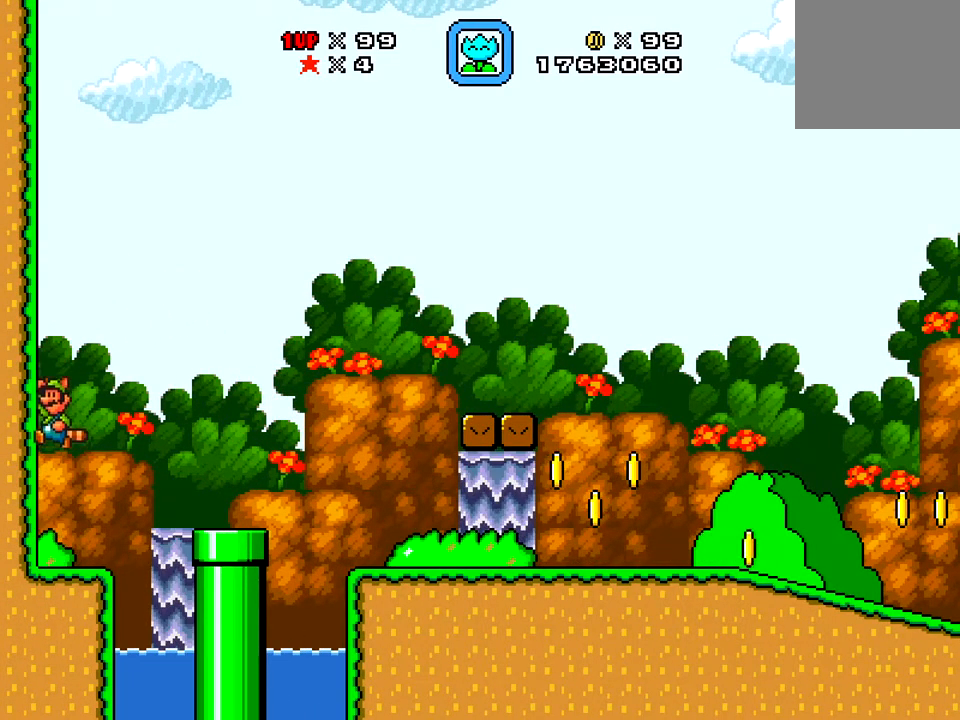
{"buttons": ["X"], "right_stick": "center", "events": [[183, "A", "up"]]}
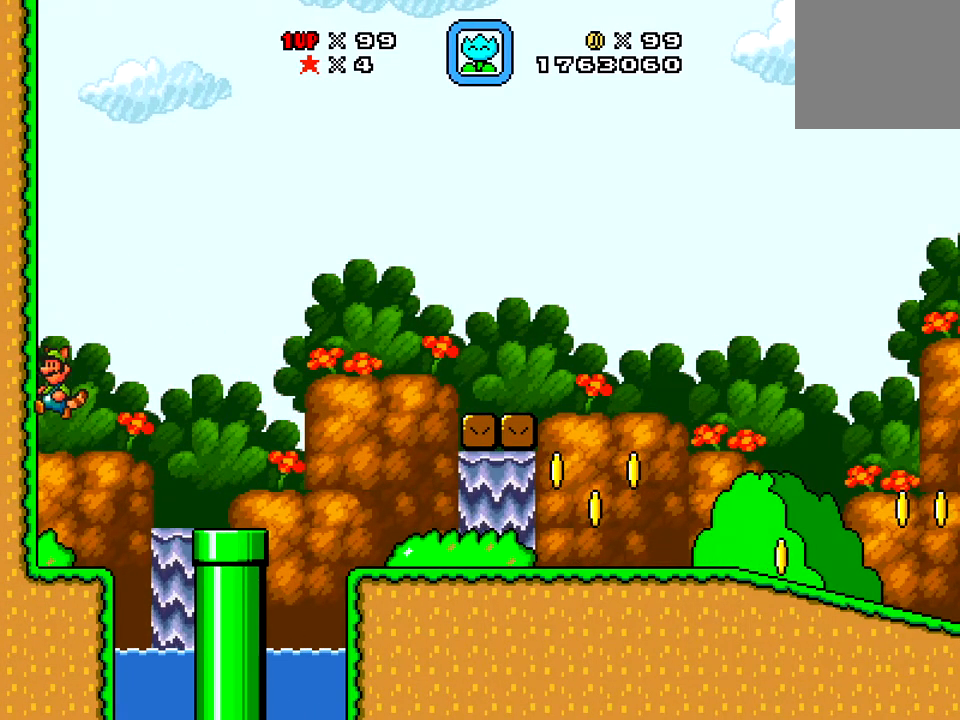
{"buttons": ["A", "X", "DPAD_RIGHT"], "right_stick": "center", "events": [[150, "DPAD_RIGHT", "down"], [250, "X", "up"], [317, "X", "down"], [467, "A", "down"]]}
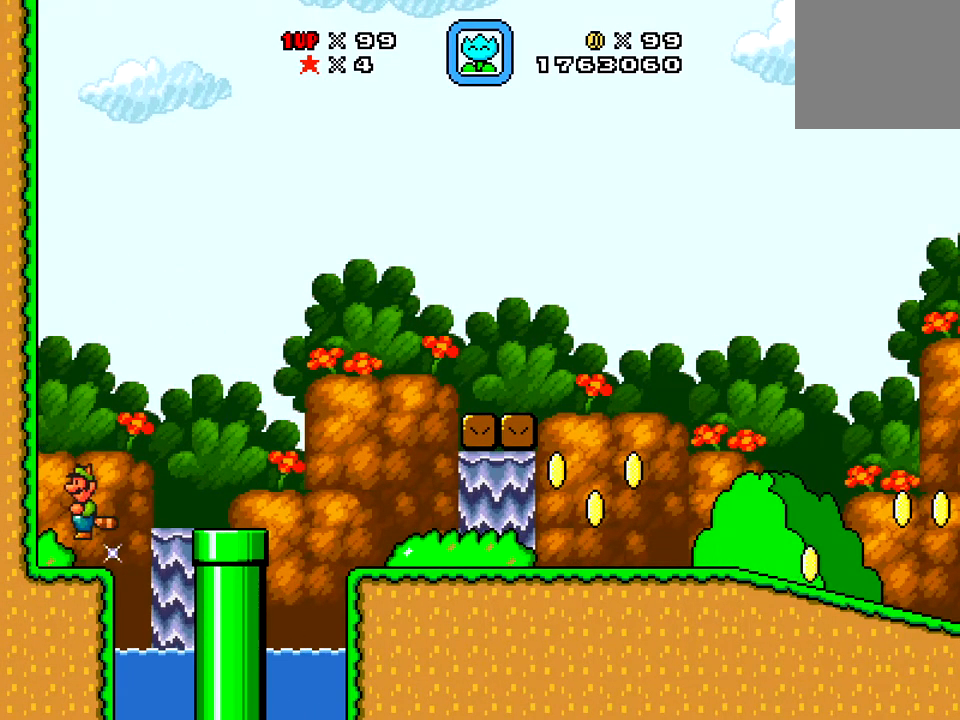
{"buttons": ["X", "DPAD_LEFT"], "right_stick": "center", "events": [[66, "A", "up"], [350, "DPAD_RIGHT", "up"], [450, "DPAD_LEFT", "down"]]}
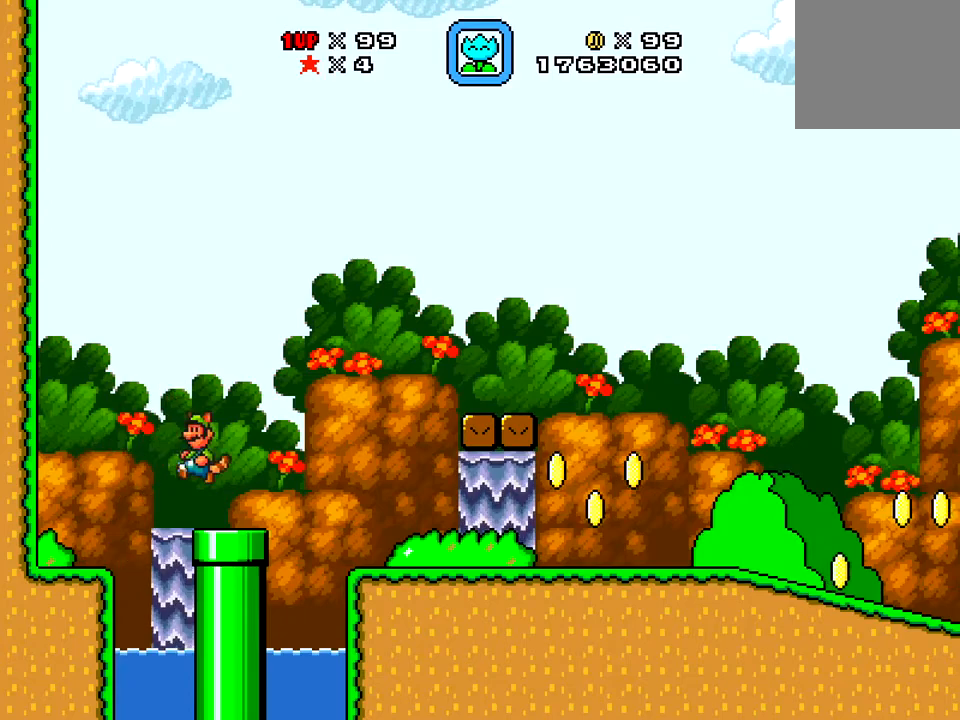
{"buttons": ["A", "X", "DPAD_RIGHT"], "right_stick": "center", "events": [[117, "DPAD_LEFT", "up"], [134, "DPAD_RIGHT", "down"], [317, "A", "down"]]}
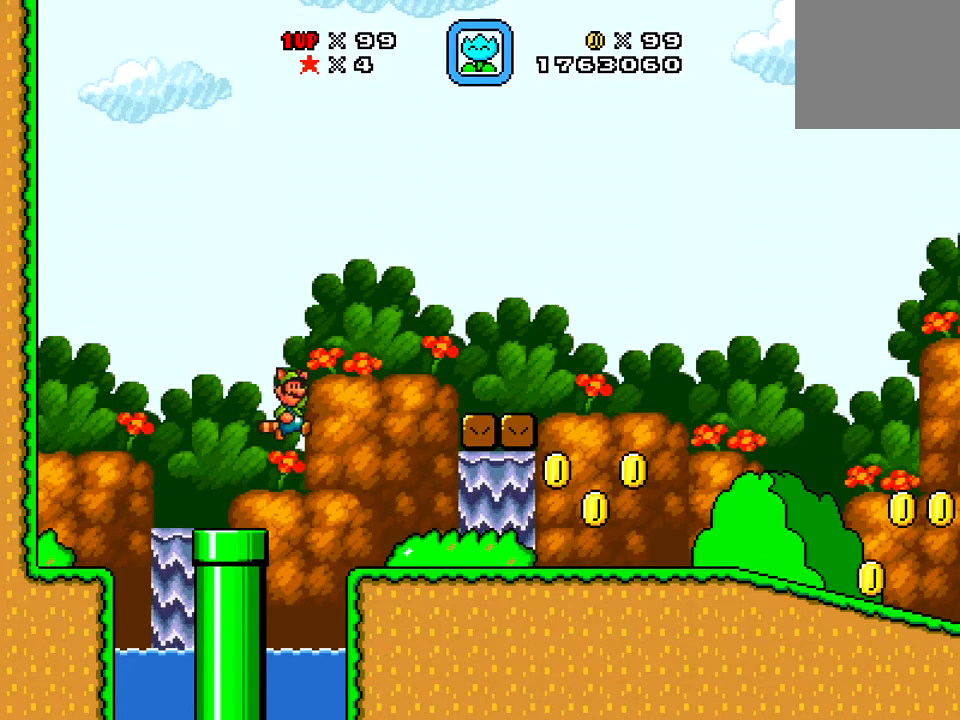
{"buttons": ["A", "X", "DPAD_RIGHT"], "right_stick": "center", "events": []}